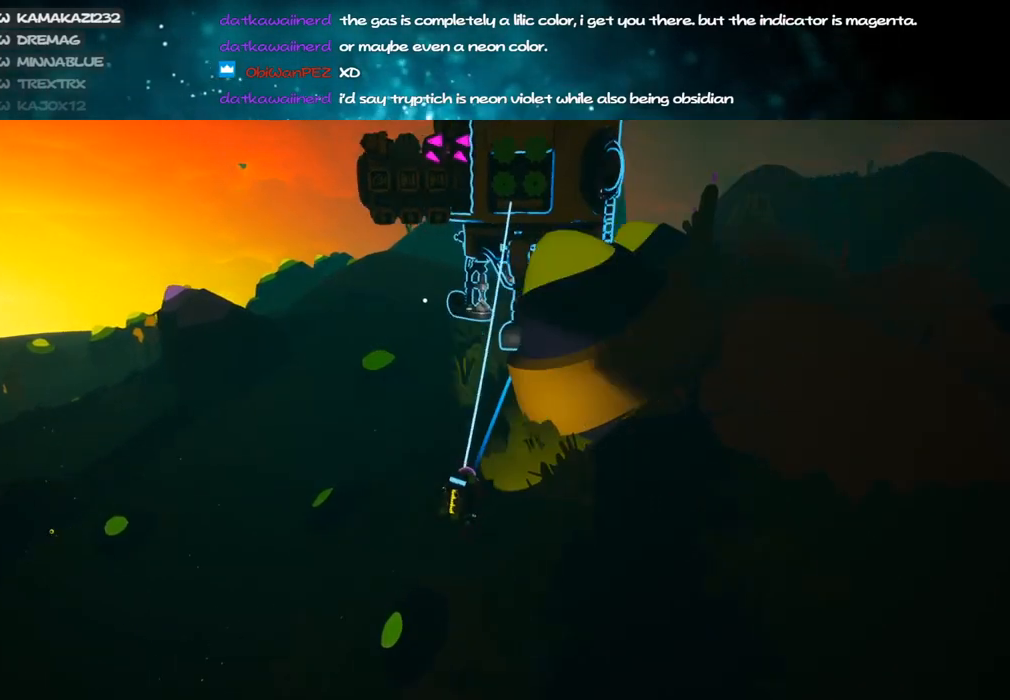
Gameplay with keyboard and mouse; each line is a JSON object with the keys and mouse buttons held at the frame after it. "events" lists presses ("down") and releases ("up") of "a", "alt", "b", "c", "ctrl", "d", "e", "f", "g", "q", "r", "s", "shift", "space", "t", "tab", "v", "w", "x", "z", "mouse_left", "mouse_wheel", "mouse_right", "mouse_mb4" and "mouse_mb5" between this image and that frame as [ms after this image, input, new state], when the widget could be followed in between. "mouse_left", "mouse_wheel", "mouse_right", "mouse_mb4", "mouse_mb5" = the "left", "wheel", "right", "mb4", "mb5" buttons of the "mouse" list. No other keys are recorded. "wheel" means that the mouse wheel is clicked or scrolled. Mouse movement is not recorded.
{"keys": ["shift", "w"], "mouse": ["right"], "events": [[134, "a", "up"], [184, "mouse_left", "down"], [267, "mouse_right", "down"], [284, "shift", "down"], [317, "mouse_left", "up"]]}
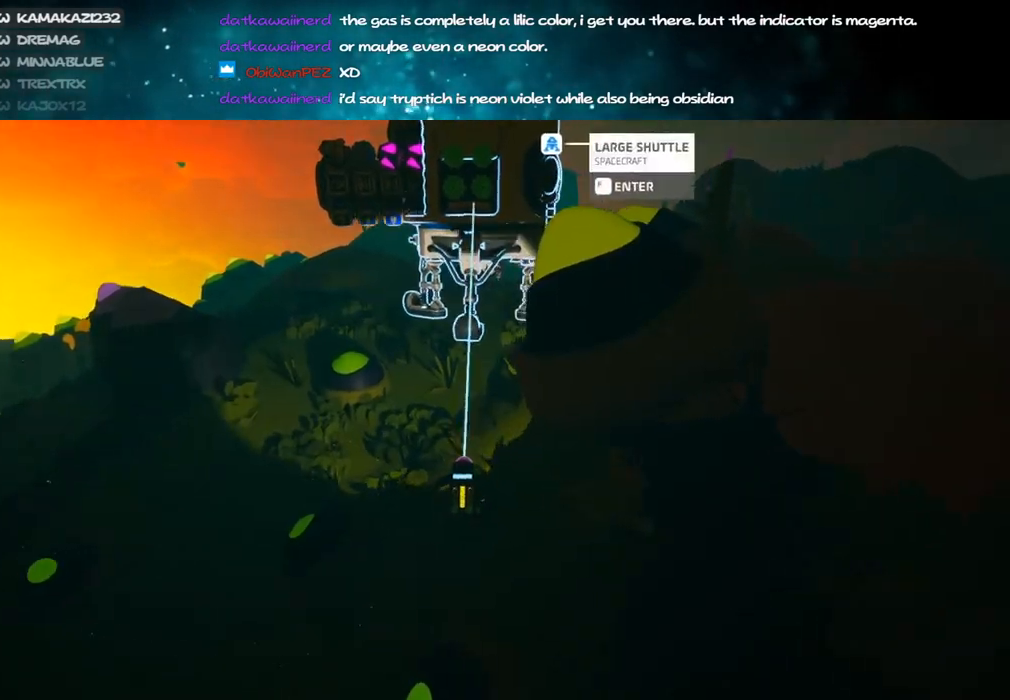
{"keys": ["w"], "mouse": [], "events": [[117, "a", "down"], [167, "mouse_right", "up"], [217, "a", "up"], [217, "shift", "up"], [300, "space", "down"], [400, "mouse_left", "down"], [434, "space", "up"], [484, "mouse_left", "up"]]}
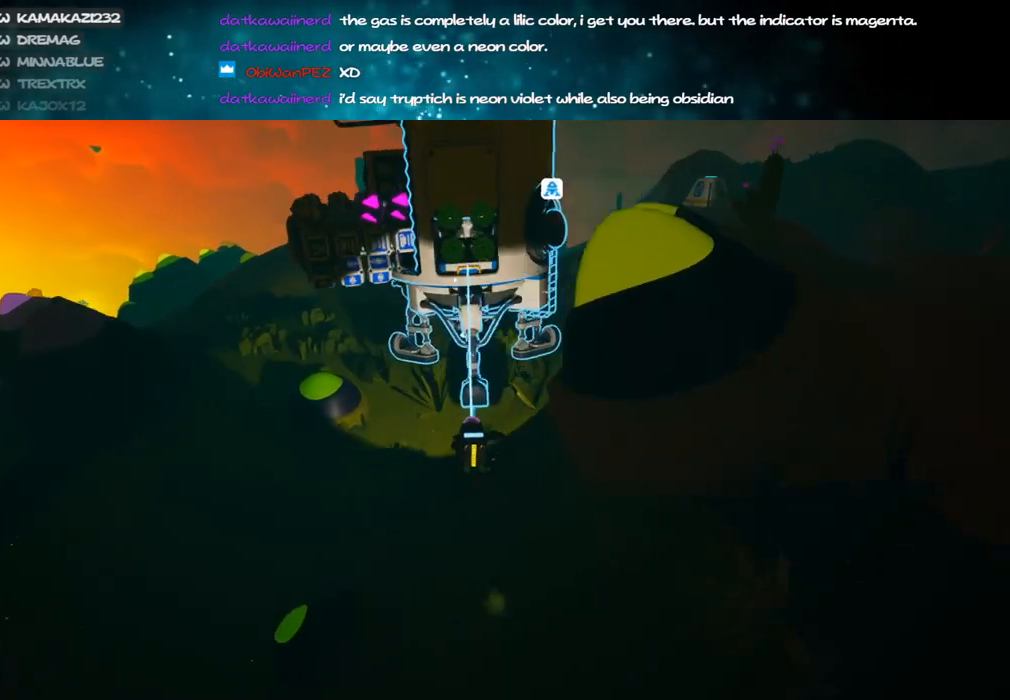
{"keys": ["shift", "w"], "mouse": ["right"], "events": [[34, "a", "down"], [367, "mouse_left", "down"], [434, "a", "up"], [434, "mouse_right", "down"], [484, "shift", "down"], [500, "mouse_left", "up"]]}
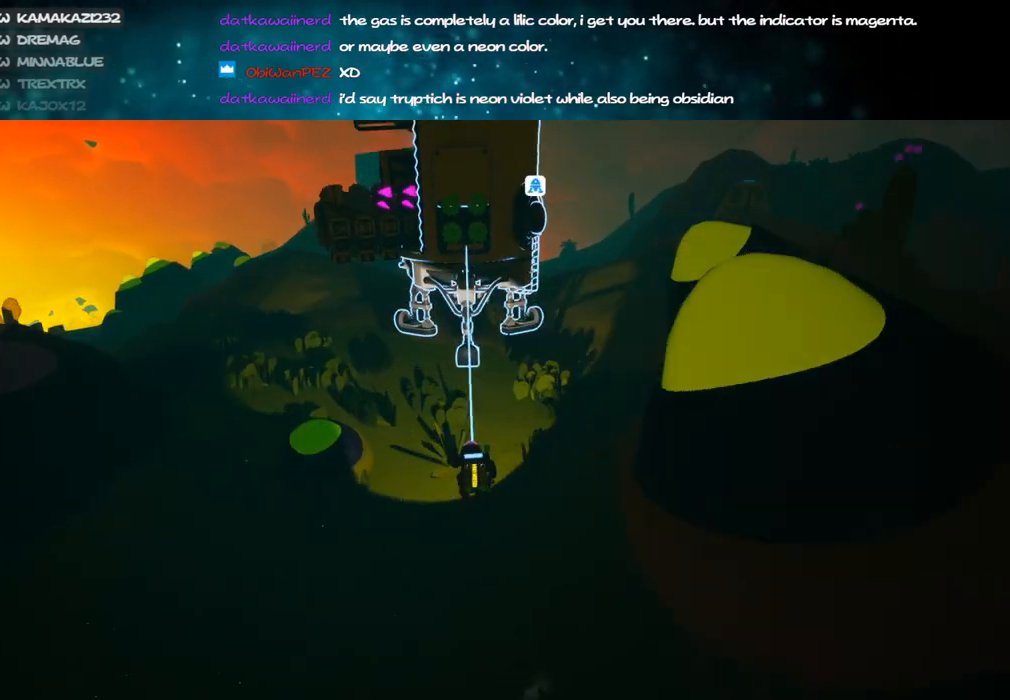
{"keys": ["a", "shift", "w"], "mouse": ["right"], "events": [[484, "a", "down"]]}
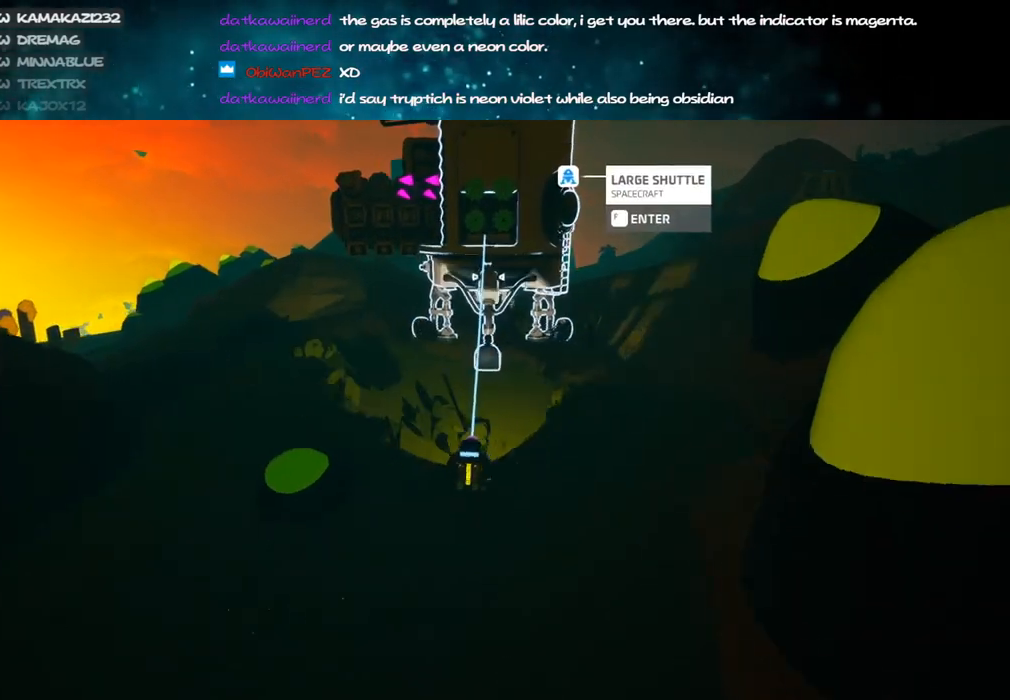
{"keys": ["w"], "mouse": [], "events": [[167, "a", "up"], [300, "mouse_right", "up"], [367, "shift", "up"]]}
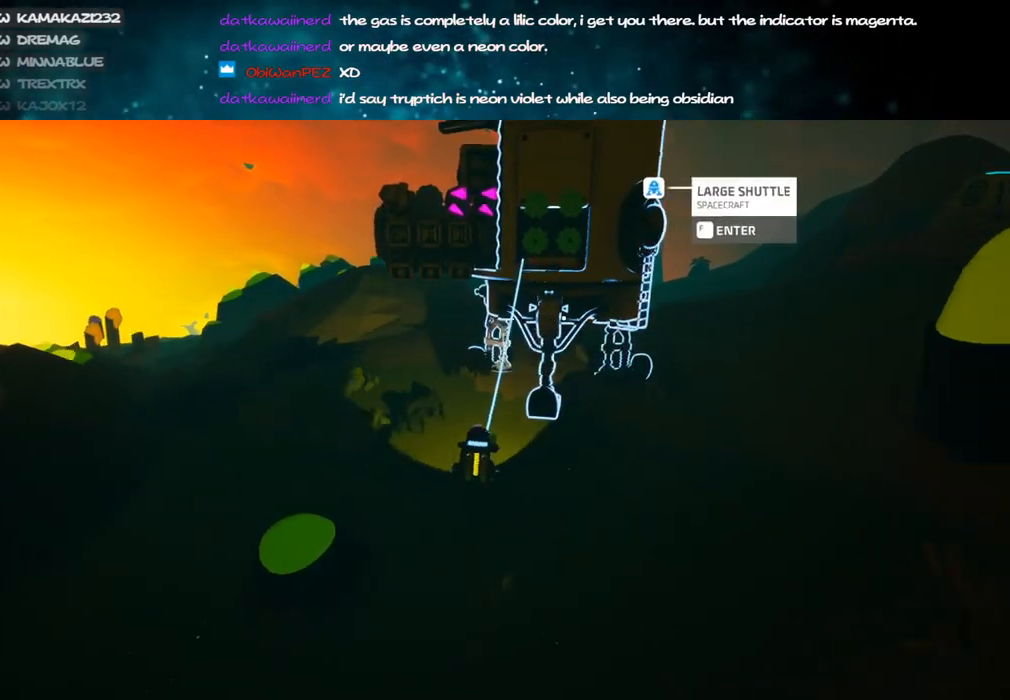
{"keys": ["d", "w"], "mouse": [], "events": [[17, "d", "down"], [50, "space", "down"], [150, "mouse_left", "down"], [184, "space", "up"], [234, "mouse_left", "up"]]}
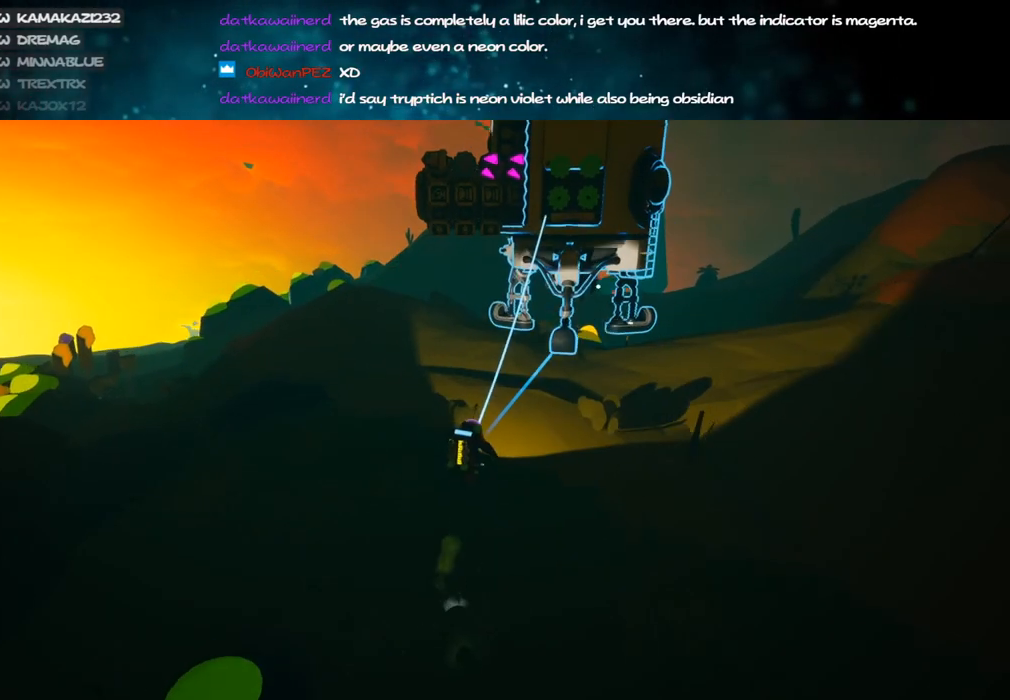
{"keys": ["shift", "w"], "mouse": ["right"], "events": [[134, "mouse_left", "down"], [167, "d", "up"], [217, "mouse_right", "down"], [250, "mouse_left", "up"], [250, "shift", "down"]]}
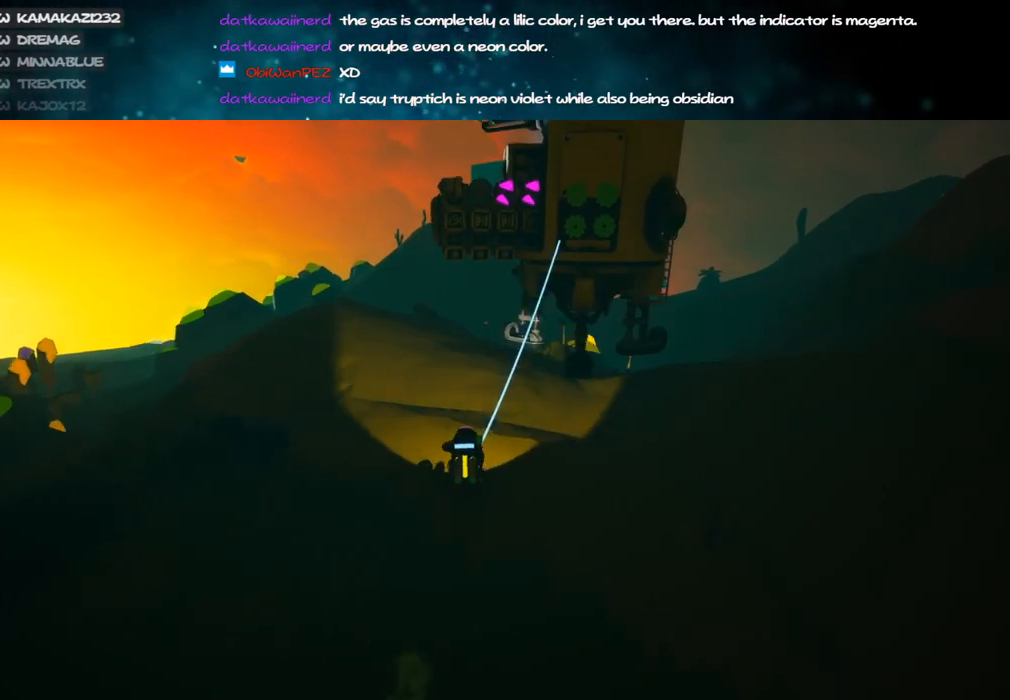
{"keys": ["a", "space", "w"], "mouse": ["left"], "events": [[84, "a", "down"], [200, "mouse_right", "up"], [234, "shift", "up"], [250, "a", "up"], [434, "space", "down"], [467, "a", "down"], [467, "mouse_left", "down"]]}
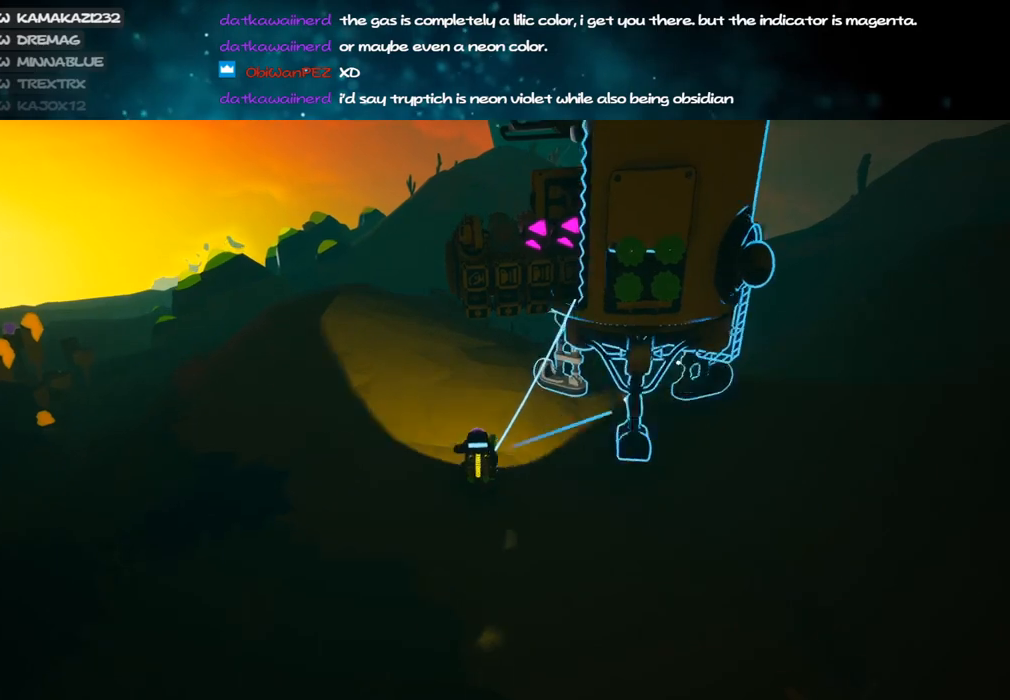
{"keys": ["a", "shift", "w"], "mouse": ["left", "right"], "events": [[50, "mouse_left", "up"], [117, "space", "up"], [450, "mouse_left", "down"], [467, "shift", "down"], [500, "mouse_right", "down"]]}
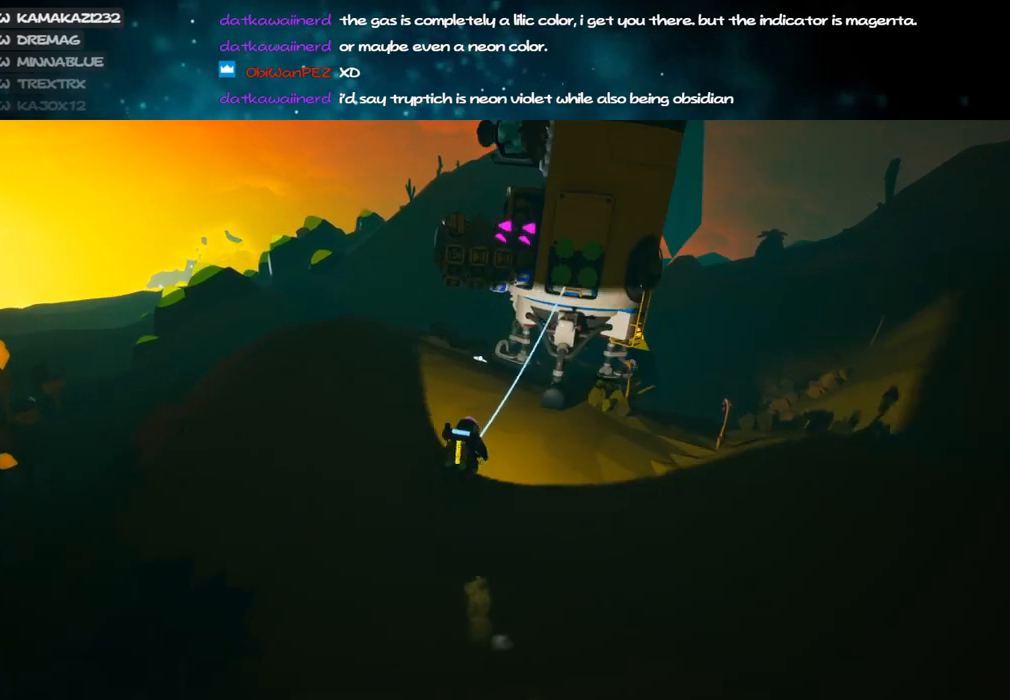
{"keys": ["a", "shift"], "mouse": ["right"], "events": [[67, "mouse_left", "up"], [484, "w", "up"]]}
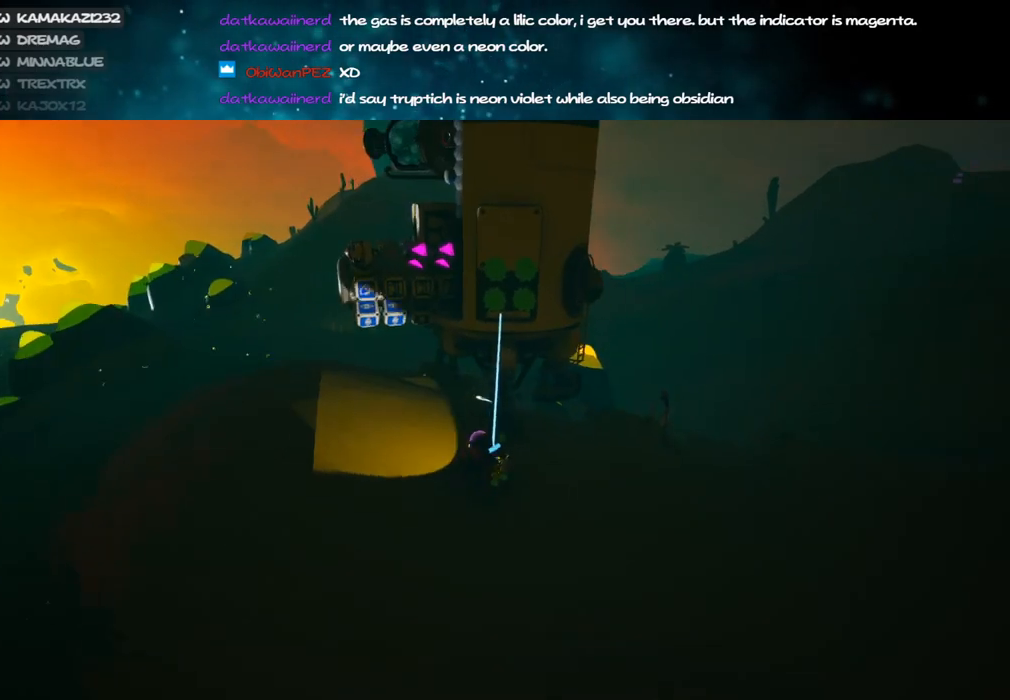
{"keys": ["a", "shift", "w"], "mouse": ["right"], "events": [[250, "w", "down"]]}
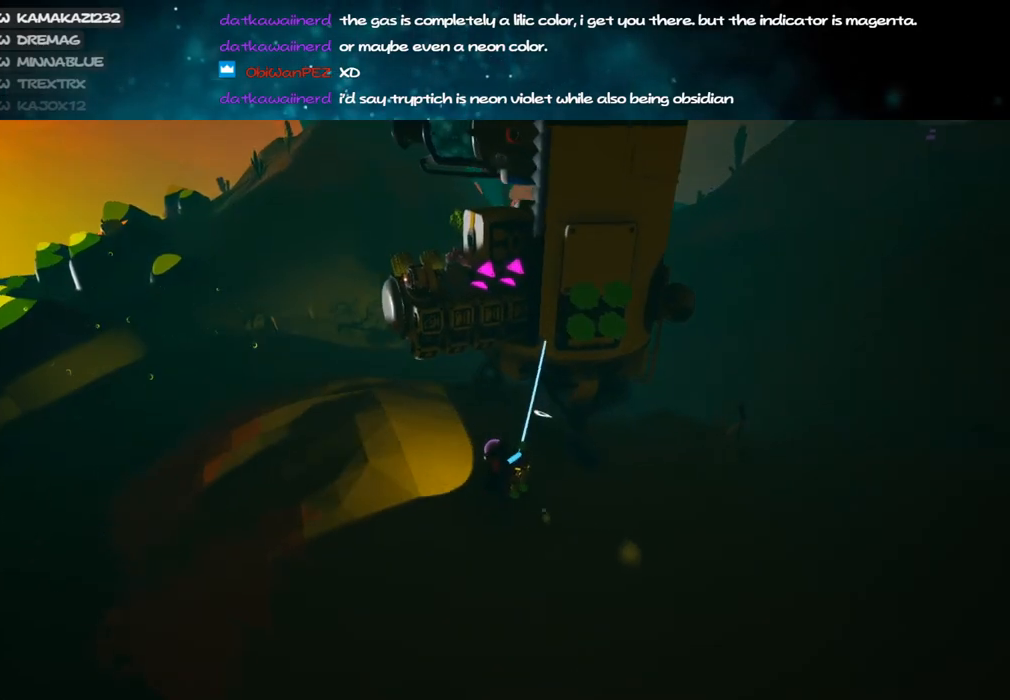
{"keys": ["w"], "mouse": [], "events": [[84, "shift", "up"], [350, "mouse_right", "up"], [467, "a", "up"]]}
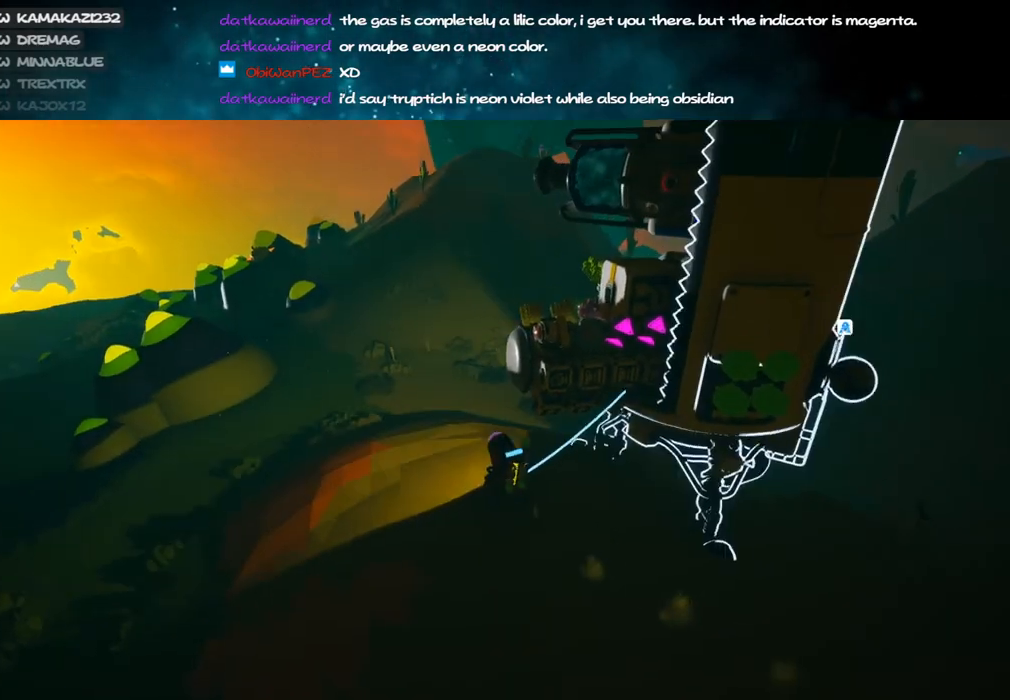
{"keys": ["a", "w"], "mouse": [], "events": [[167, "space", "down"], [267, "a", "down"], [267, "space", "up"], [284, "mouse_left", "down"], [334, "mouse_left", "up"]]}
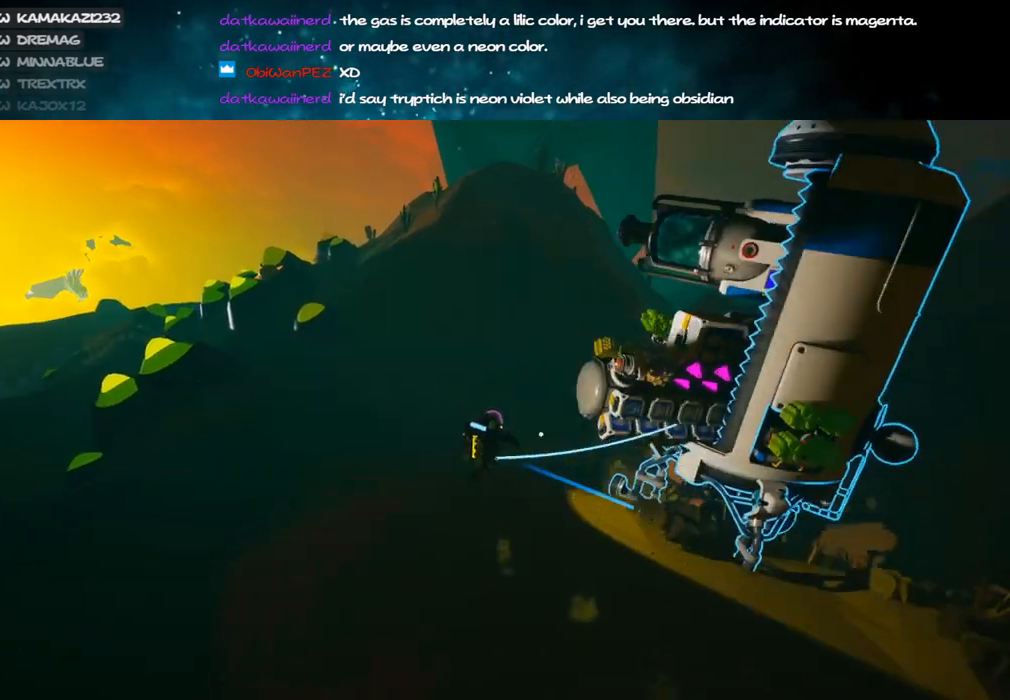
{"keys": ["a", "w"], "mouse": [], "events": []}
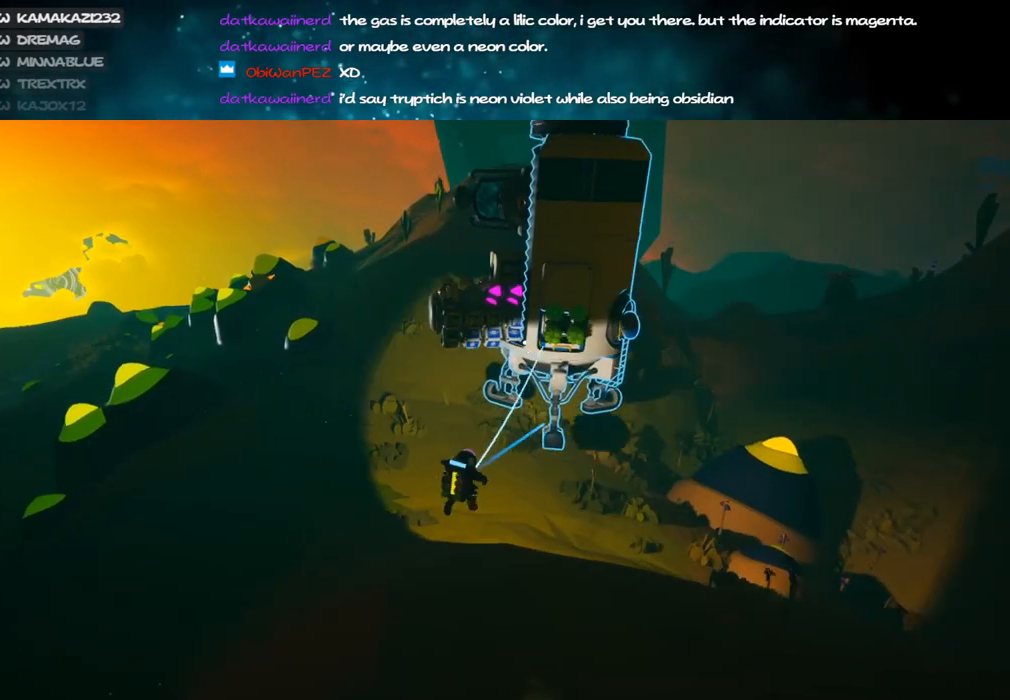
{"keys": ["a", "shift", "w"], "mouse": ["right"], "events": [[300, "mouse_left", "down"], [384, "mouse_right", "down"], [384, "shift", "down"], [450, "mouse_left", "up"]]}
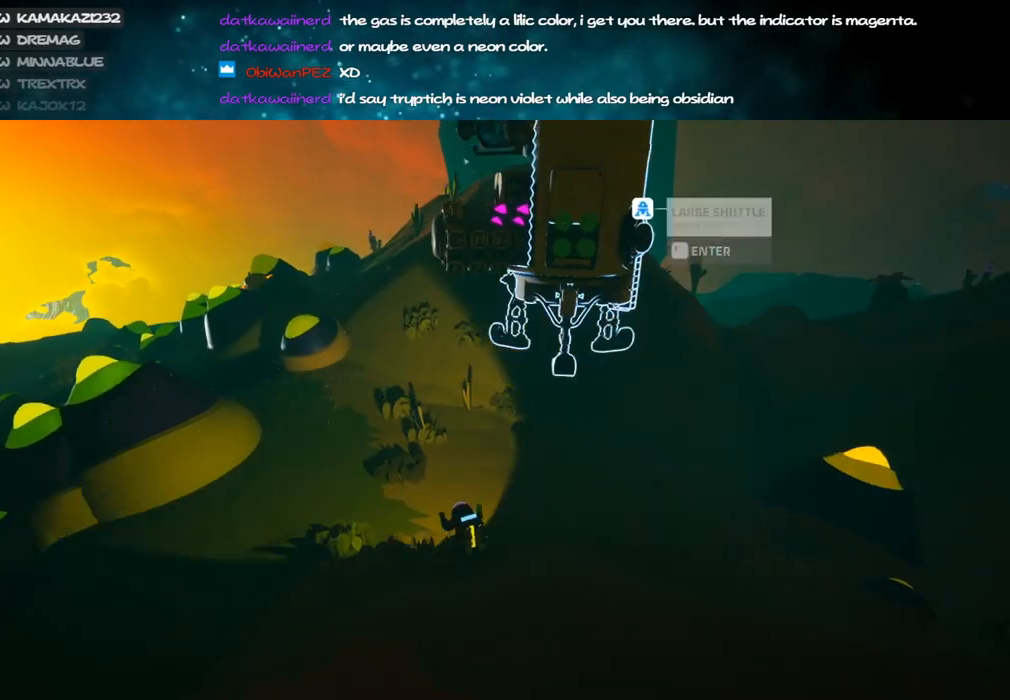
{"keys": ["w"], "mouse": [], "events": [[17, "a", "up"], [300, "mouse_right", "up"], [350, "shift", "up"]]}
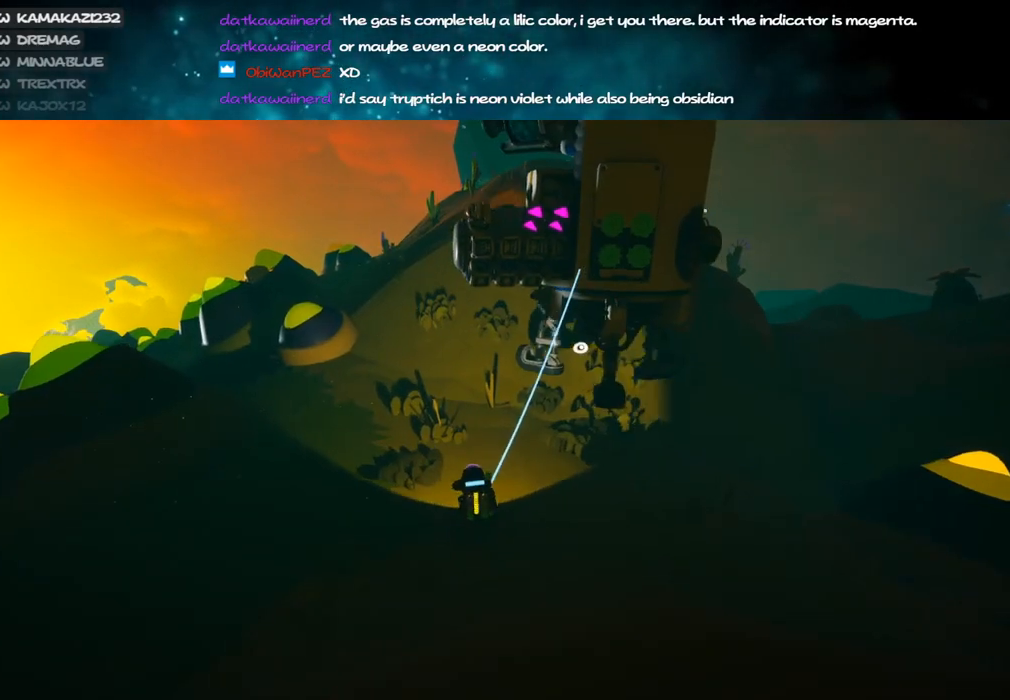
{"keys": ["a", "shift", "w"], "mouse": ["right"], "events": [[50, "space", "down"], [117, "a", "down"], [134, "mouse_left", "down"], [200, "space", "up"], [217, "mouse_left", "up"], [384, "mouse_left", "down"], [467, "mouse_right", "down"], [467, "shift", "down"], [500, "mouse_left", "up"]]}
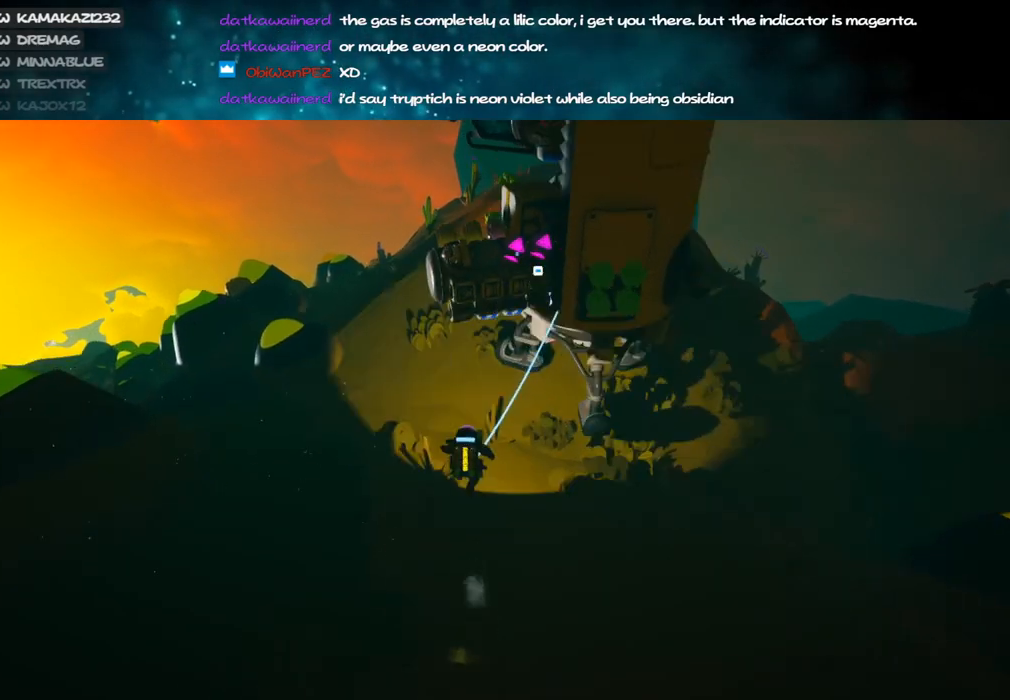
{"keys": ["a", "shift", "w"], "mouse": ["right"], "events": []}
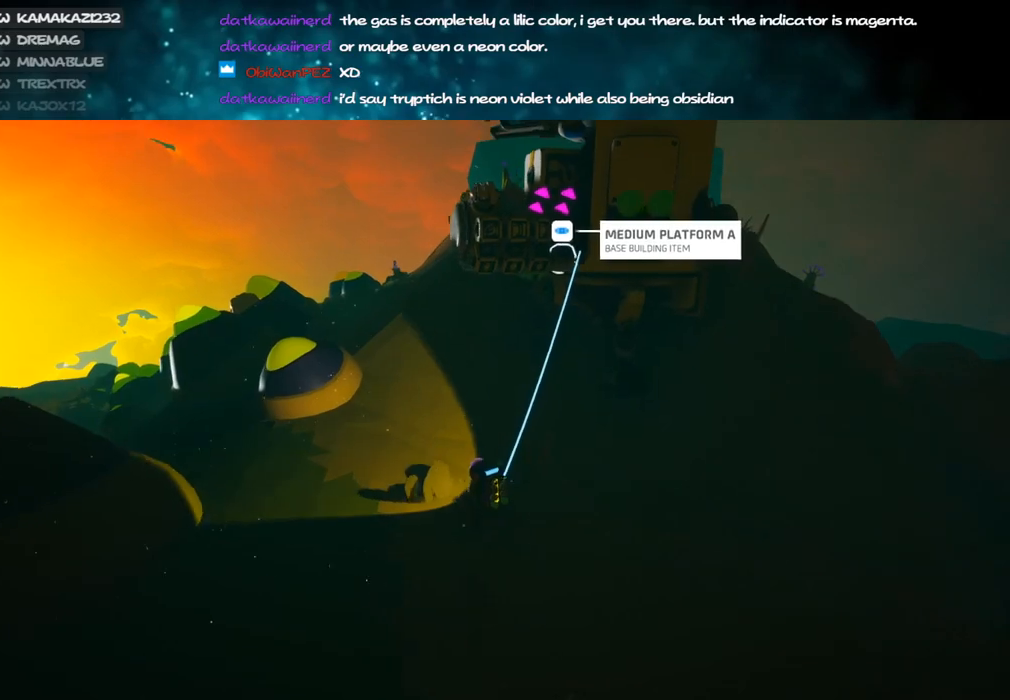
{"keys": ["shift", "w"], "mouse": ["right"], "events": [[400, "a", "up"]]}
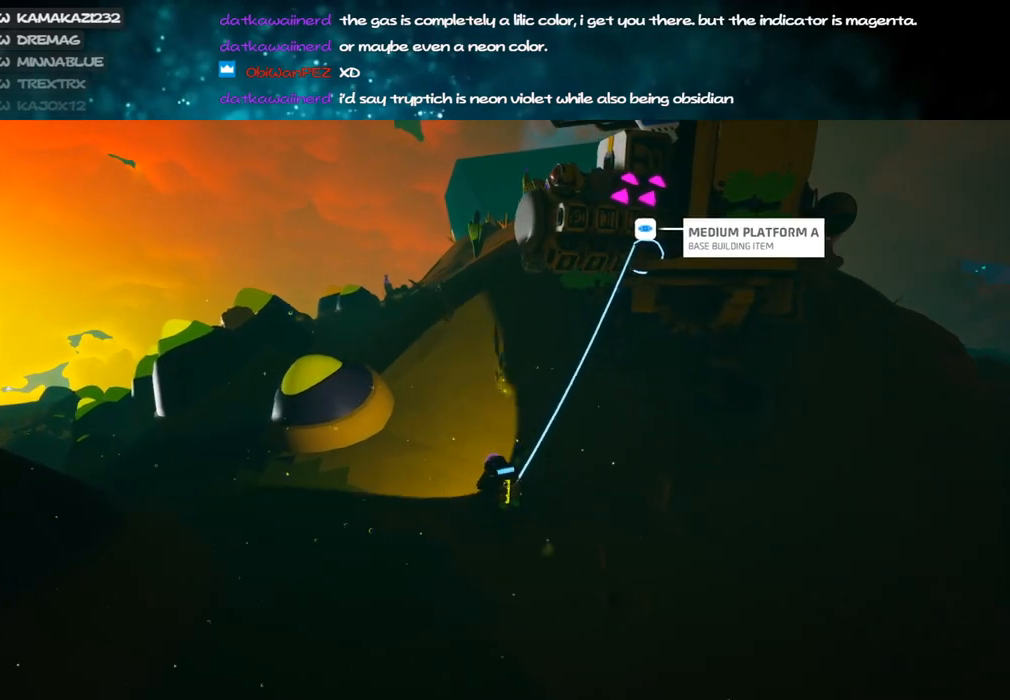
{"keys": ["space", "w"], "mouse": ["left"], "events": [[67, "mouse_right", "up"], [284, "shift", "up"], [417, "space", "down"], [484, "mouse_left", "down"]]}
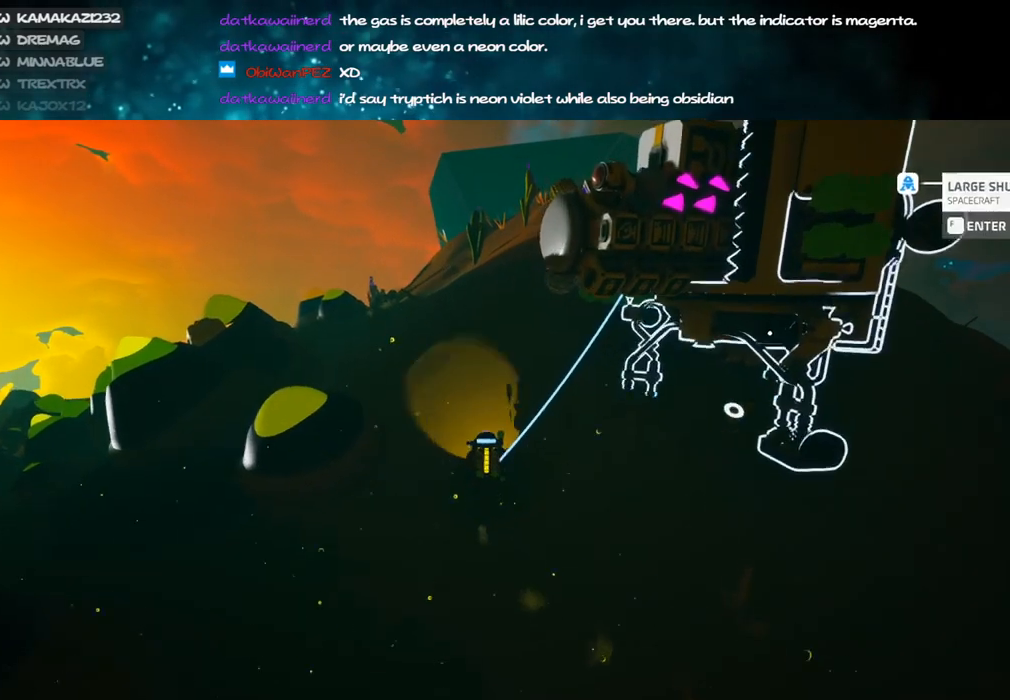
{"keys": ["a", "shift", "w"], "mouse": ["left", "right"], "events": [[17, "a", "down"], [67, "mouse_left", "up"], [67, "space", "up"], [417, "mouse_left", "down"], [434, "shift", "down"], [484, "mouse_right", "down"]]}
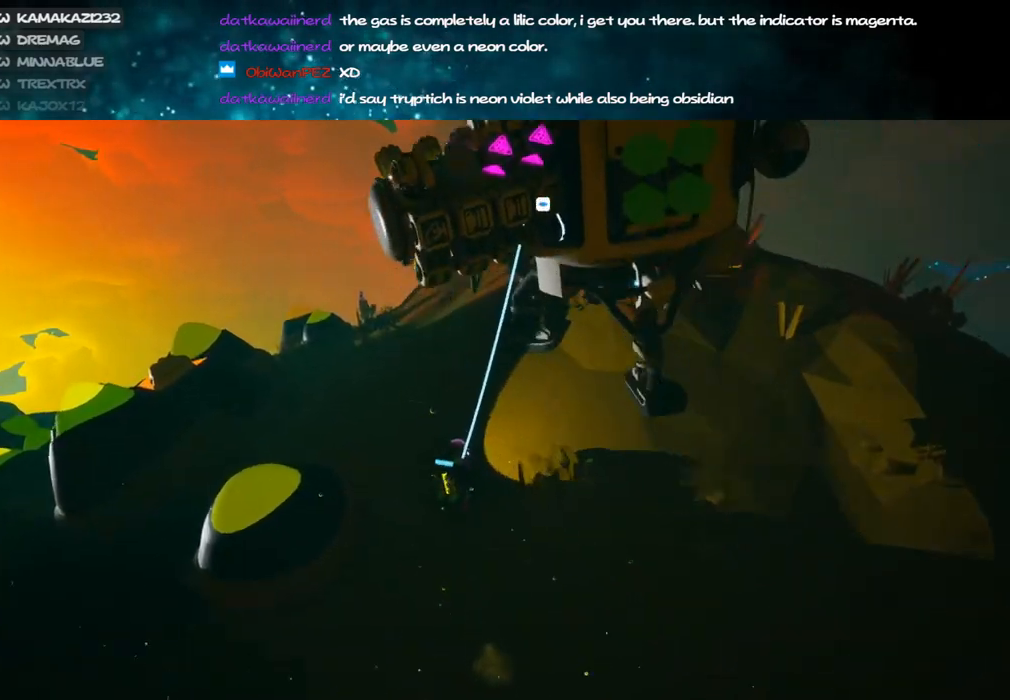
{"keys": ["a", "shift", "w"], "mouse": ["right"], "events": [[34, "mouse_left", "up"]]}
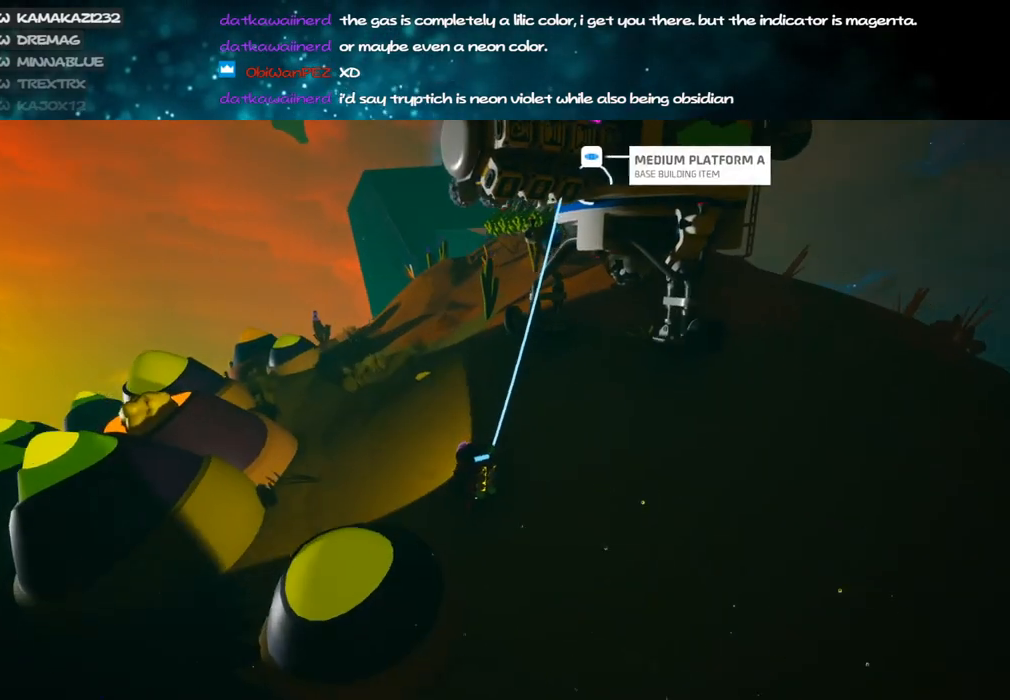
{"keys": ["shift", "w"], "mouse": [], "events": [[134, "a", "up"], [217, "d", "down"], [400, "d", "up"], [400, "mouse_right", "up"]]}
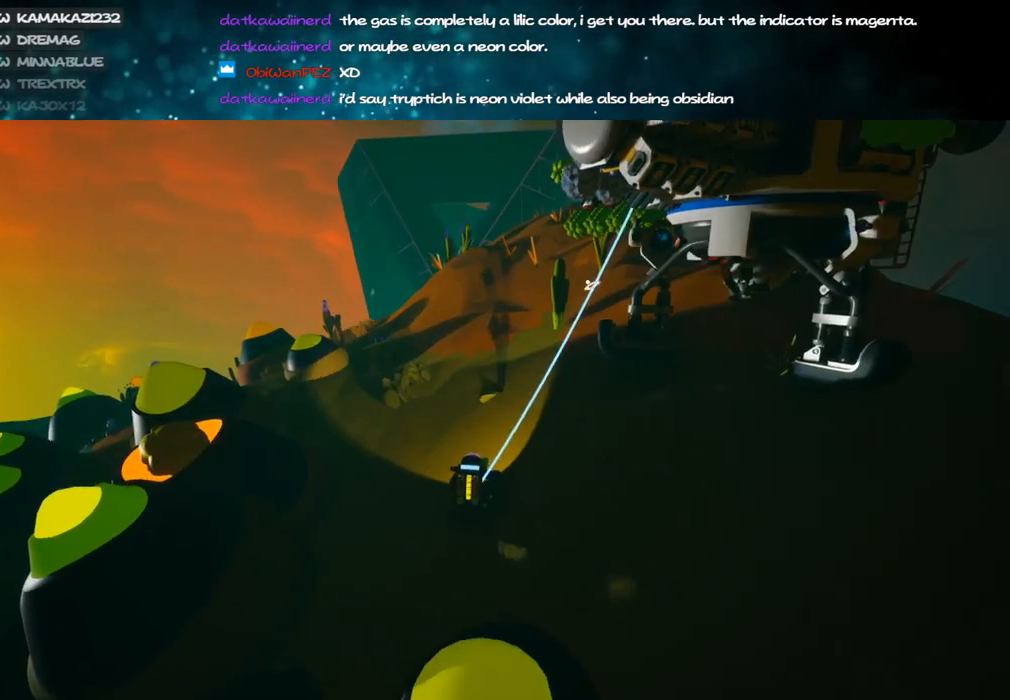
{"keys": ["a", "w"], "mouse": [], "events": [[67, "shift", "up"], [184, "space", "down"], [300, "mouse_left", "down"], [334, "space", "up"], [367, "mouse_left", "up"], [434, "a", "down"]]}
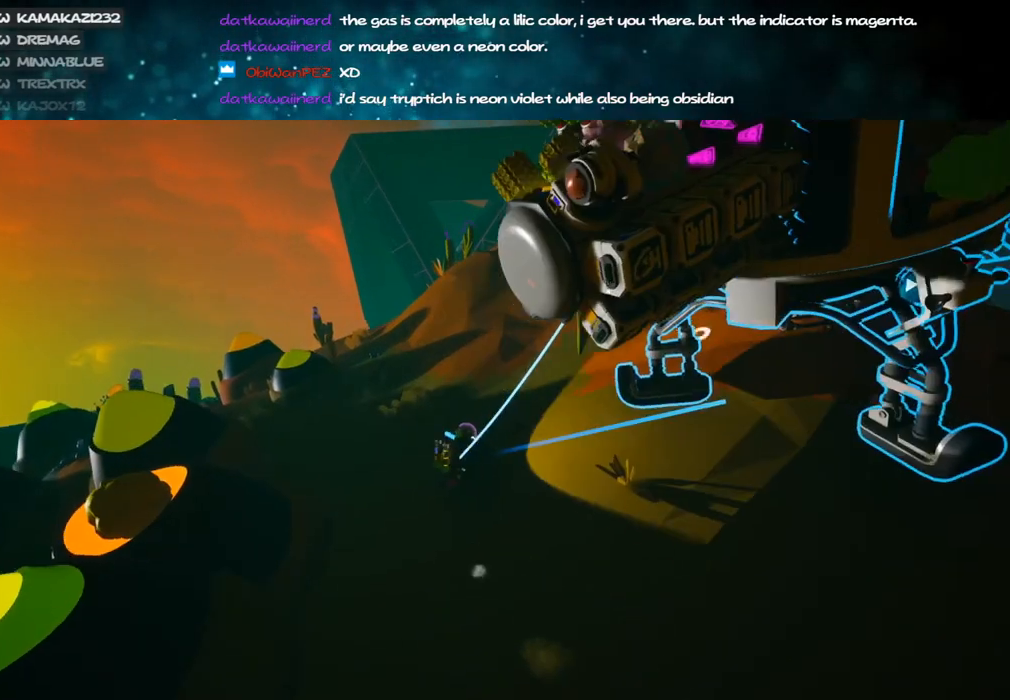
{"keys": ["a", "shift", "w"], "mouse": ["right"], "events": [[217, "mouse_left", "down"], [217, "shift", "down"], [267, "mouse_right", "down"], [334, "mouse_left", "up"]]}
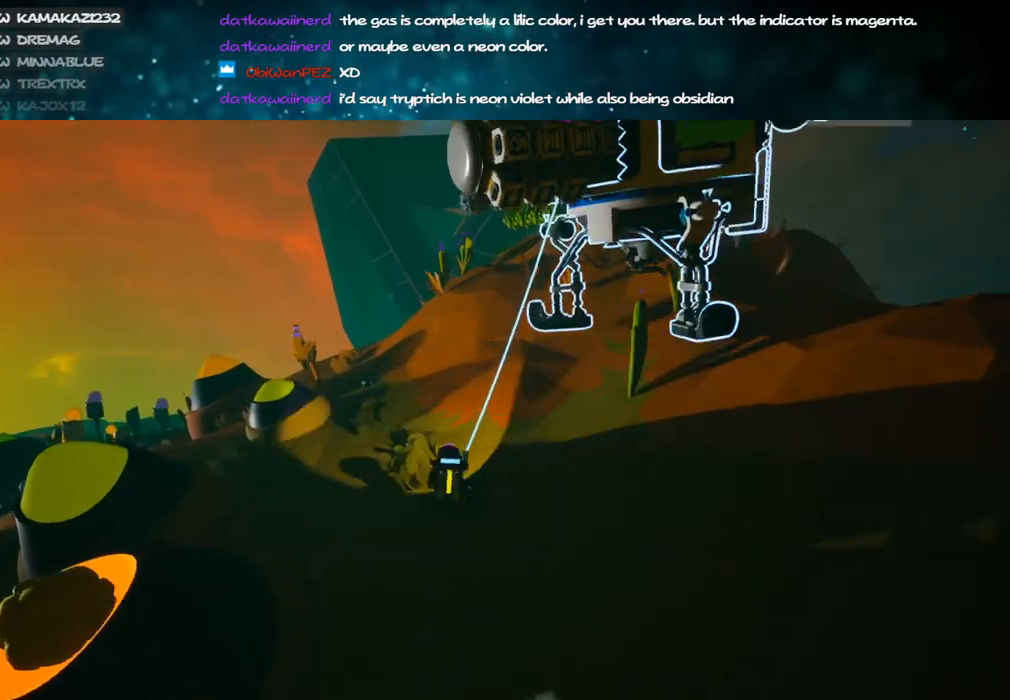
{"keys": ["shift", "w"], "mouse": ["right"], "events": [[100, "a", "up"]]}
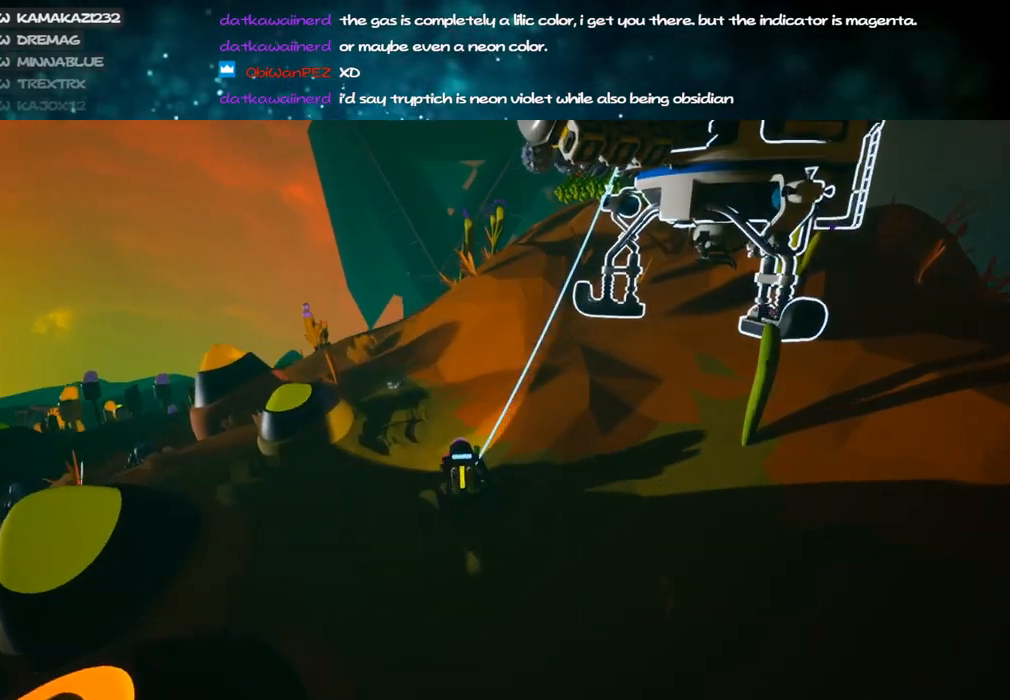
{"keys": ["a", "w"], "mouse": [], "events": [[34, "mouse_right", "up"], [150, "shift", "up"], [334, "space", "down"], [367, "a", "down"], [400, "mouse_left", "down"], [450, "space", "up"], [484, "mouse_left", "up"]]}
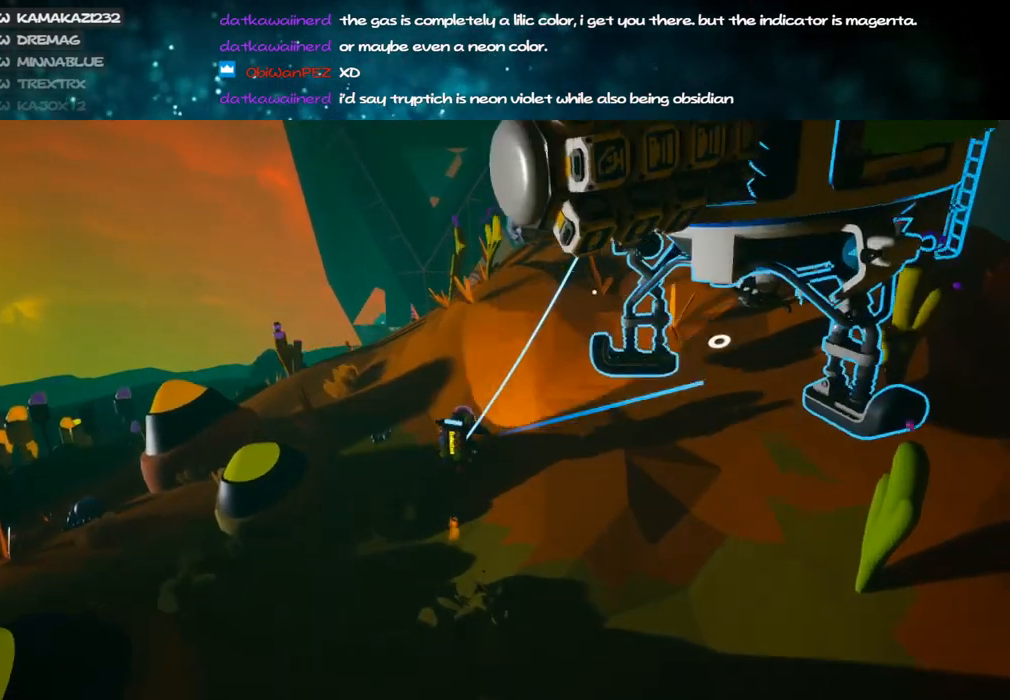
{"keys": ["a", "shift", "w"], "mouse": ["right"], "events": [[250, "mouse_left", "down"], [284, "shift", "down"], [334, "mouse_right", "down"], [384, "mouse_left", "up"]]}
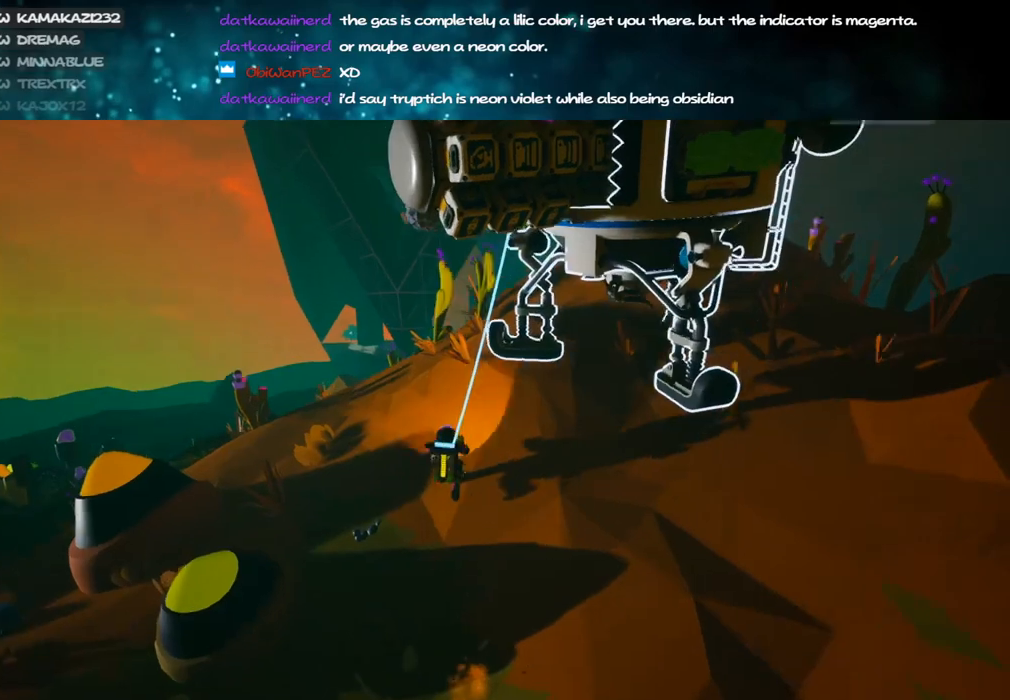
{"keys": ["w"], "mouse": [], "events": [[217, "a", "up"], [217, "mouse_right", "up"], [284, "shift", "up"]]}
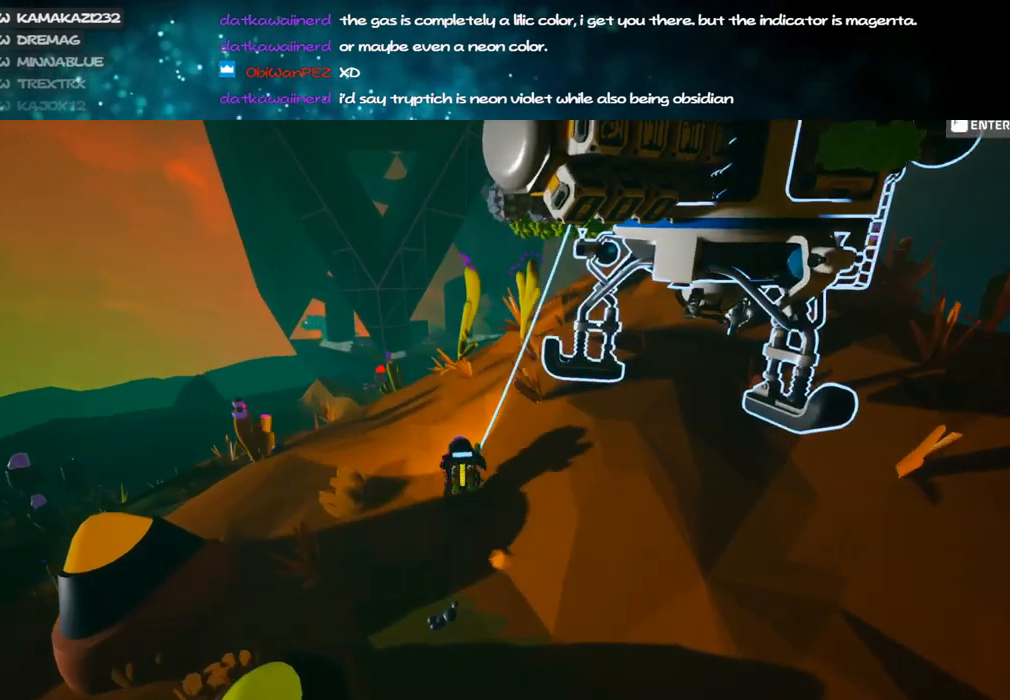
{"keys": ["a", "w"], "mouse": [], "events": [[17, "a", "down"], [50, "space", "down"], [100, "mouse_left", "down"], [184, "mouse_left", "up"], [184, "space", "up"]]}
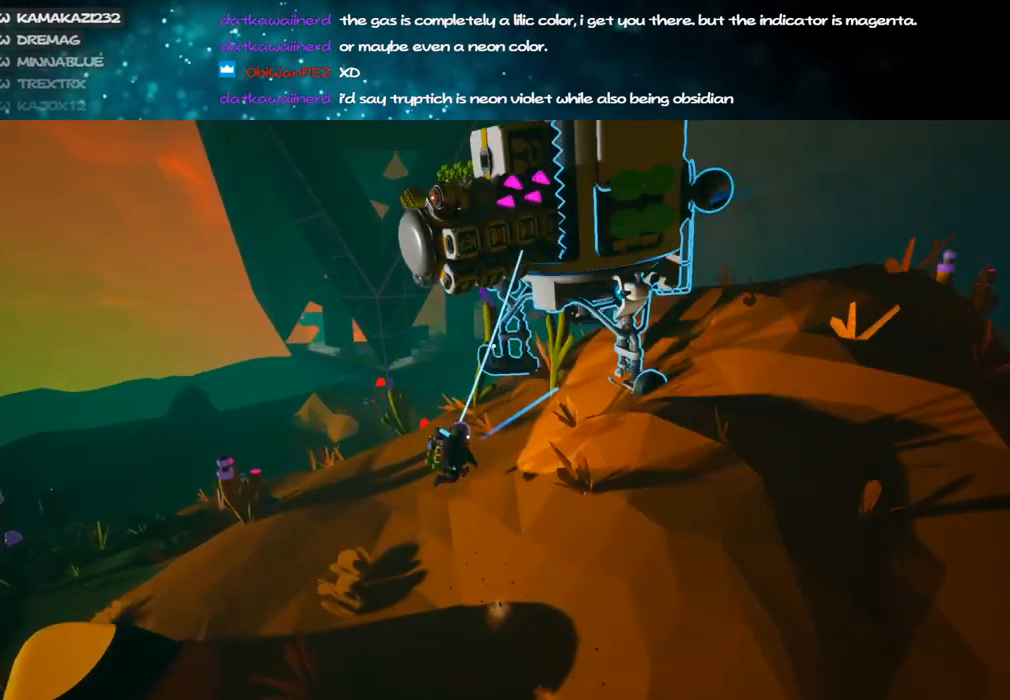
{"keys": ["a", "shift", "w"], "mouse": [], "events": [[50, "mouse_left", "down"], [84, "shift", "down"], [117, "mouse_right", "down"], [167, "mouse_left", "up"], [500, "mouse_right", "up"]]}